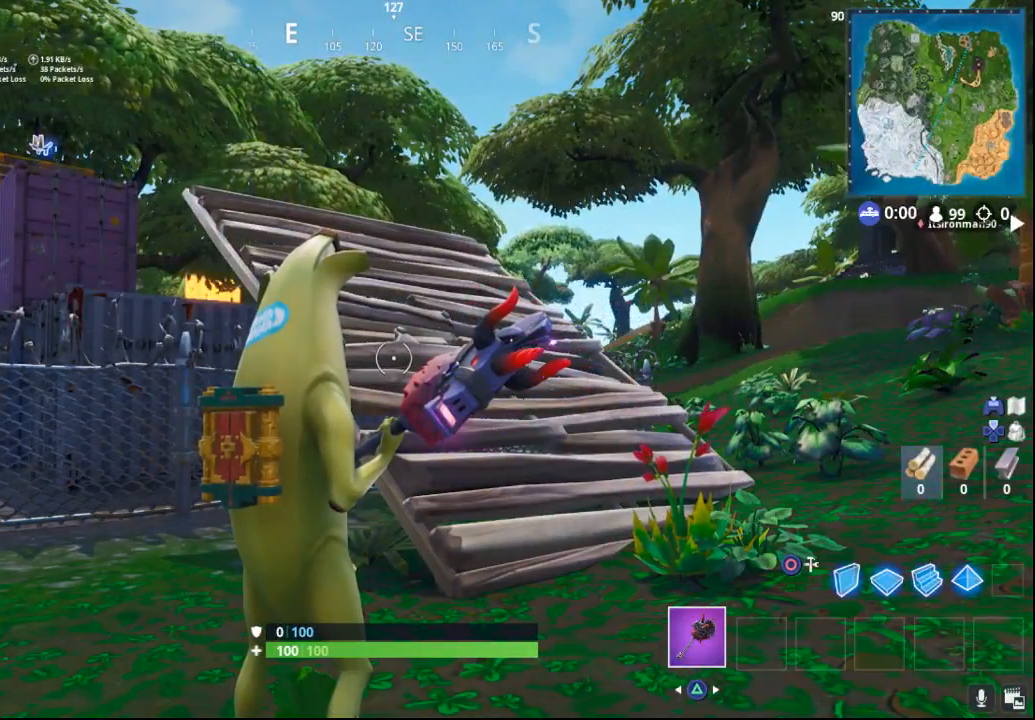
Gameplay with a controller (PlayStation layout); each line is a JSON object with the inputs held at the frame after it. "events" lists button and stick changes between this image and that frame as [ms after this image, input, new state], when the widget could be followed in between.
{"buttons": [], "left_stick": "center", "right_stick": "center", "events": []}
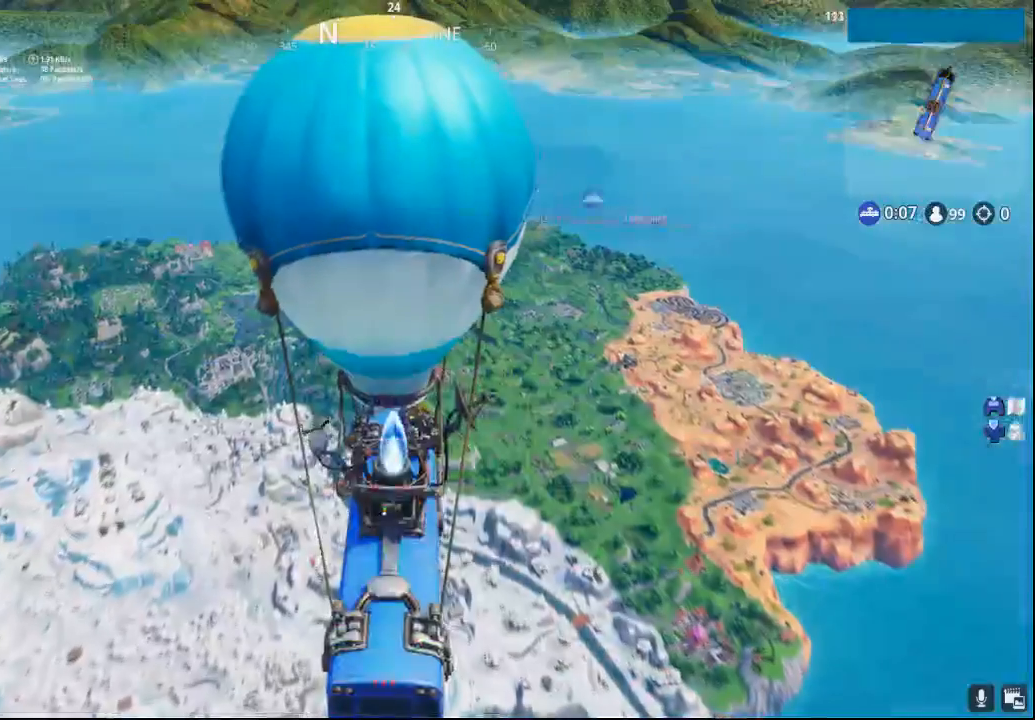
{"buttons": [], "left_stick": "center", "right_stick": "right", "events": [[433, "right_stick", "right"]]}
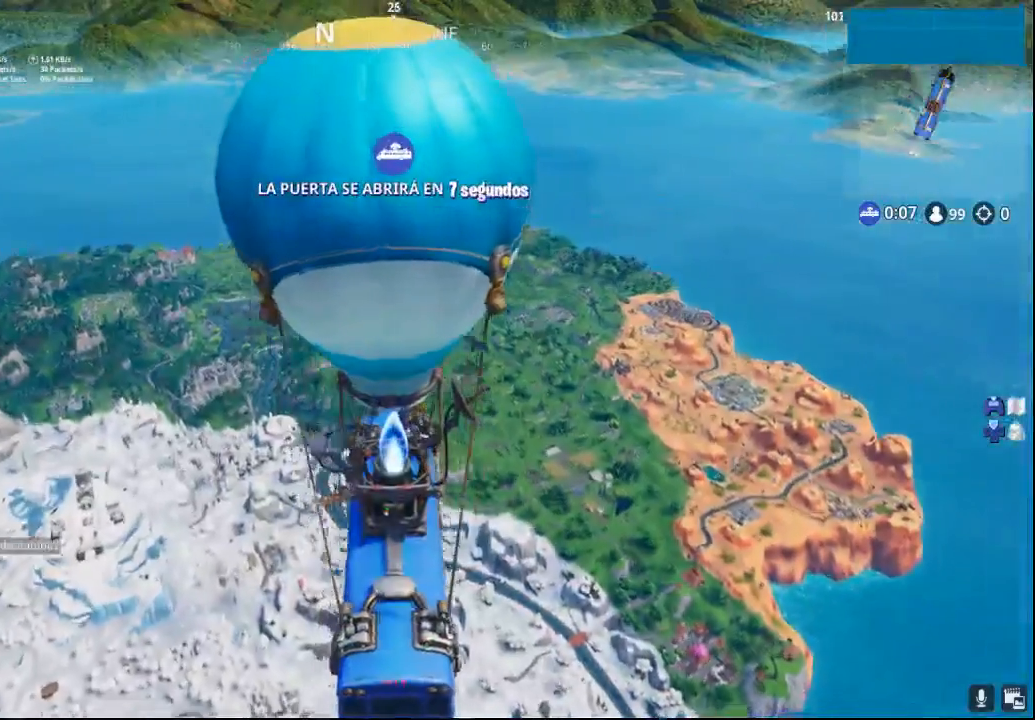
{"buttons": [], "left_stick": "center", "right_stick": "center", "events": [[117, "right_stick", "center"], [200, "TOUCHPAD", "down"], [283, "TOUCHPAD", "up"]]}
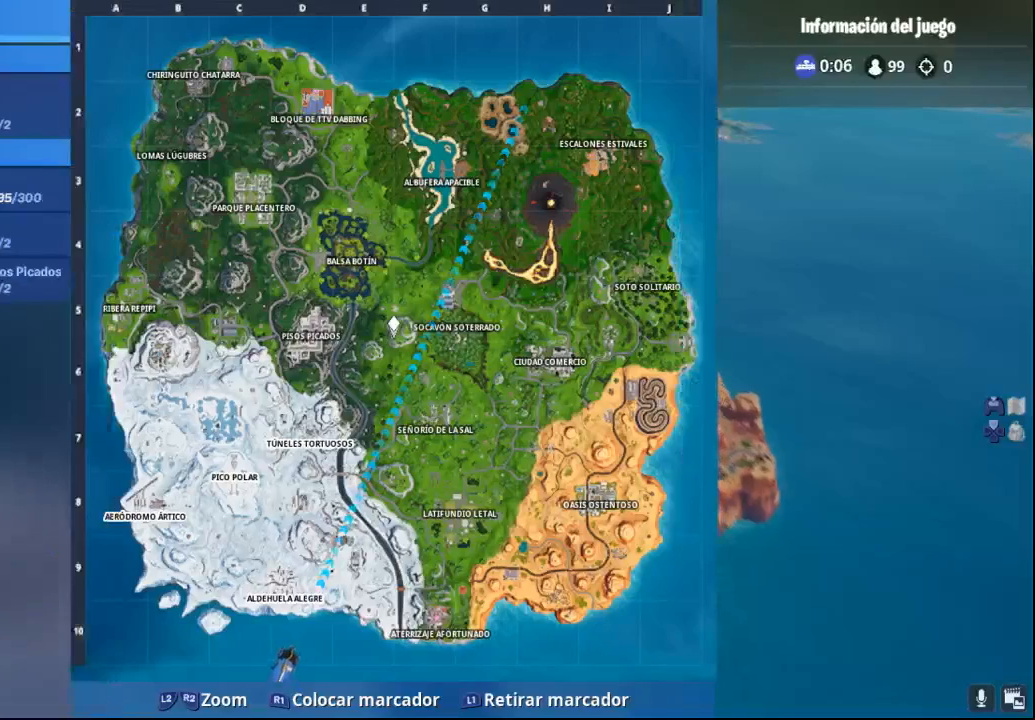
{"buttons": [], "left_stick": "center", "right_stick": "down-left", "events": [[133, "right_stick", "up"], [467, "right_stick", "down-left"]]}
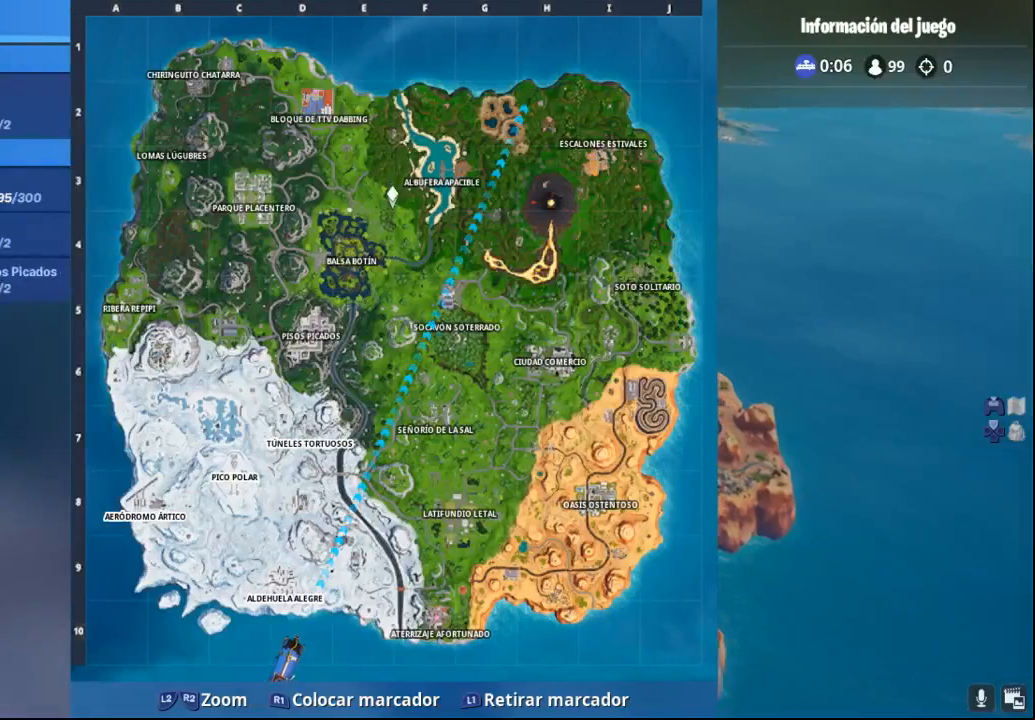
{"buttons": [], "left_stick": "center", "right_stick": "down-left", "events": [[167, "right_stick", "down"], [500, "right_stick", "down-left"]]}
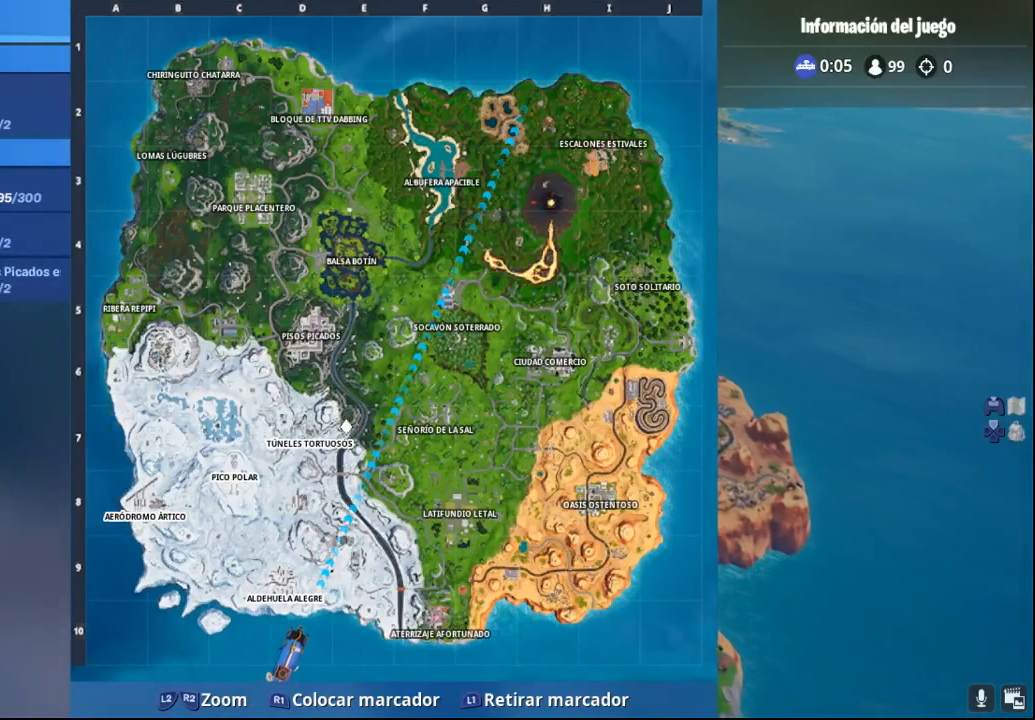
{"buttons": [], "left_stick": "center", "right_stick": "center", "events": [[183, "right_stick", "center"], [333, "L1", "down"], [383, "L1", "up"]]}
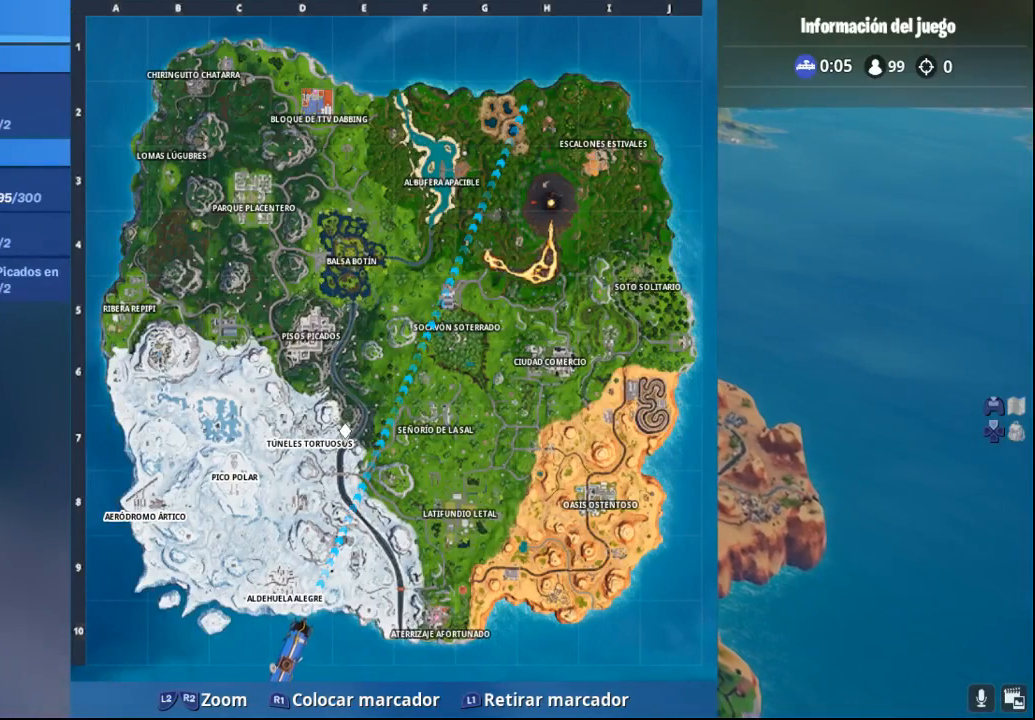
{"buttons": [], "left_stick": "center", "right_stick": "center", "events": [[83, "L1", "down"], [183, "L1", "up"]]}
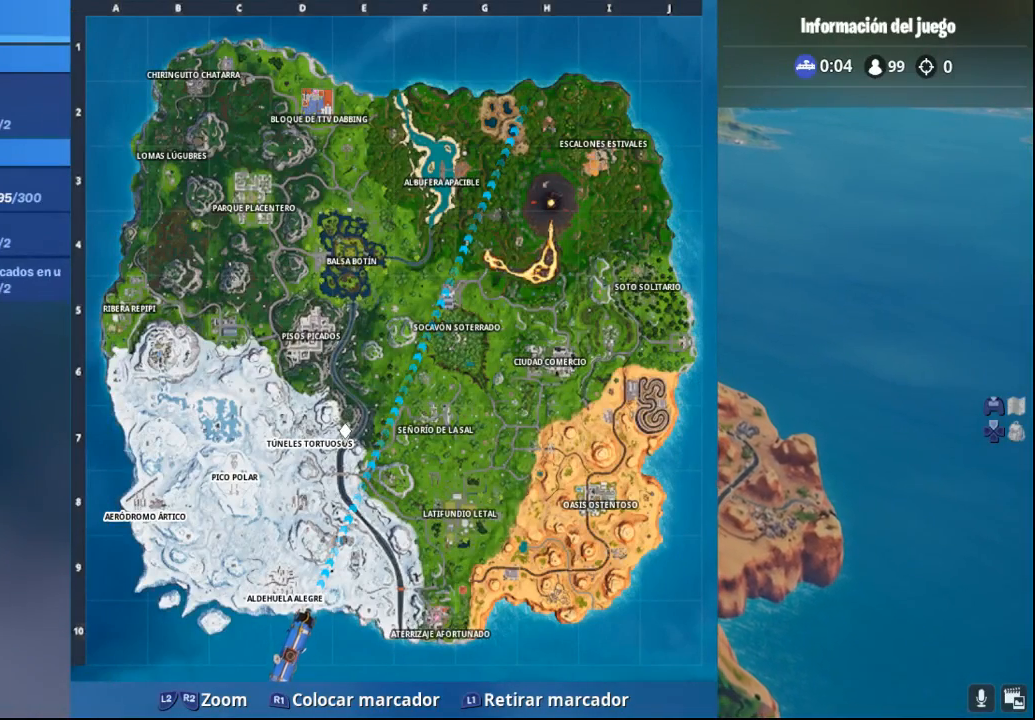
{"buttons": [], "left_stick": "center", "right_stick": "down-left", "events": [[150, "right_stick", "down-left"]]}
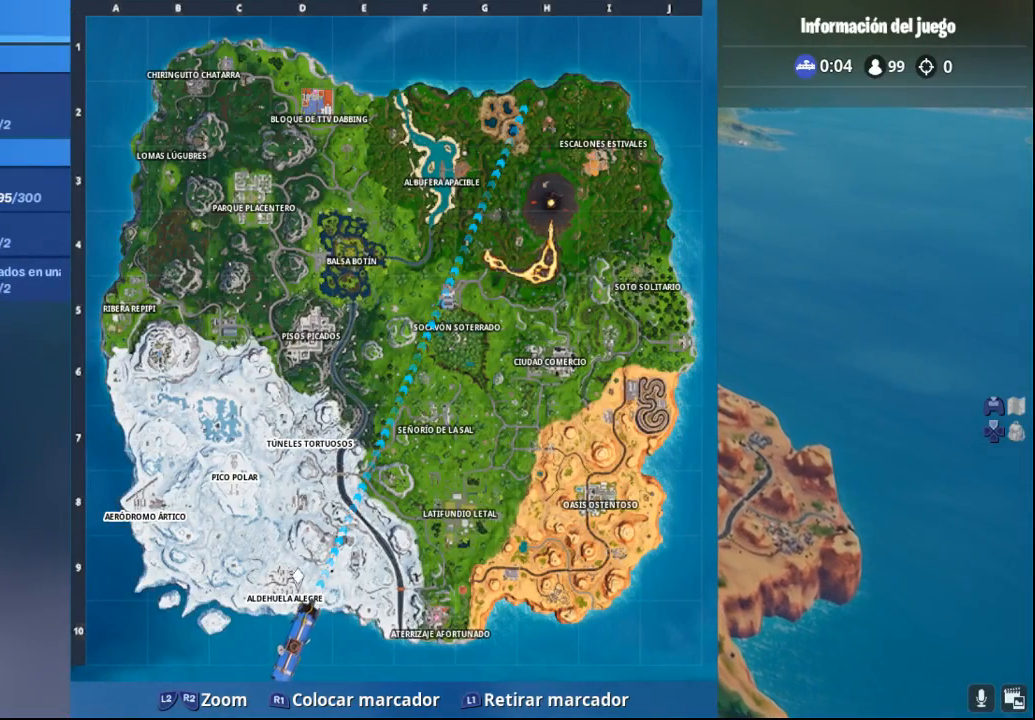
{"buttons": [], "left_stick": "center", "right_stick": "center", "events": [[67, "right_stick", "center"], [117, "right_stick", "up"], [450, "right_stick", "center"]]}
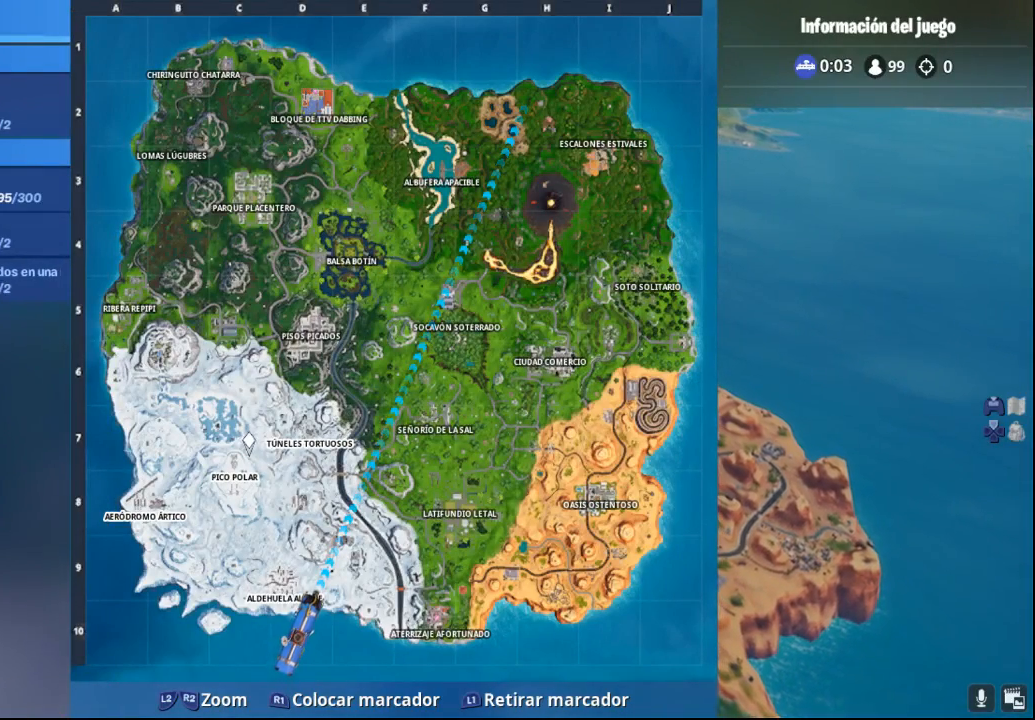
{"buttons": [], "left_stick": "center", "right_stick": "center", "events": [[83, "right_stick", "up-left"], [167, "right_stick", "center"], [333, "right_stick", "down"], [433, "right_stick", "center"]]}
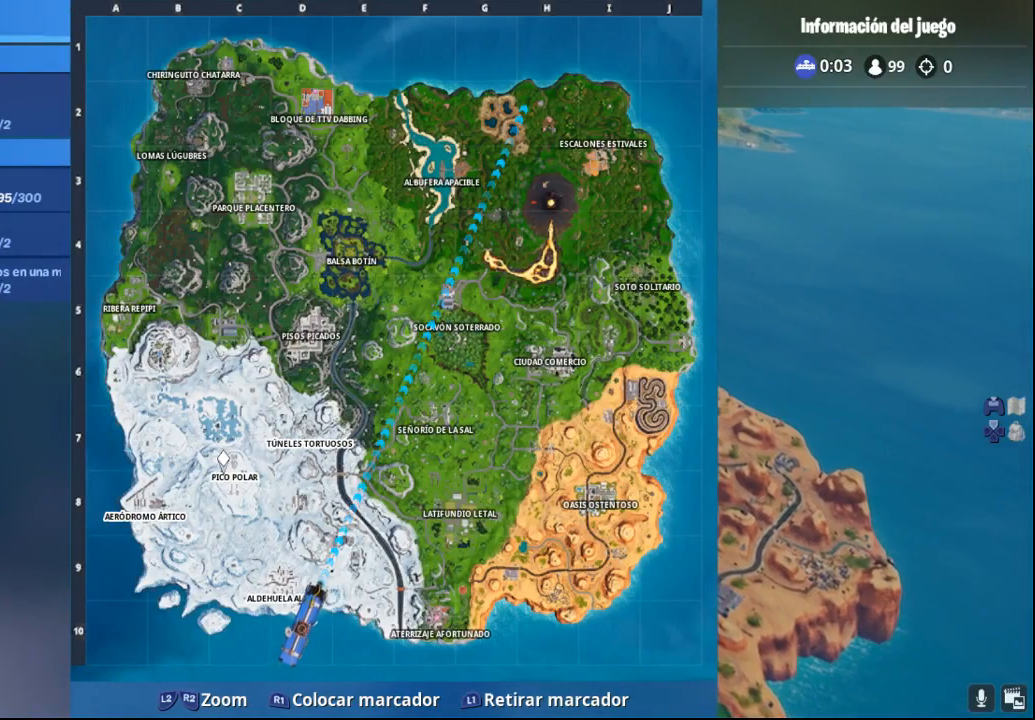
{"buttons": [], "left_stick": "center", "right_stick": "center", "events": [[100, "right_stick", "up"], [183, "right_stick", "center"], [417, "right_stick", "right"], [483, "right_stick", "center"]]}
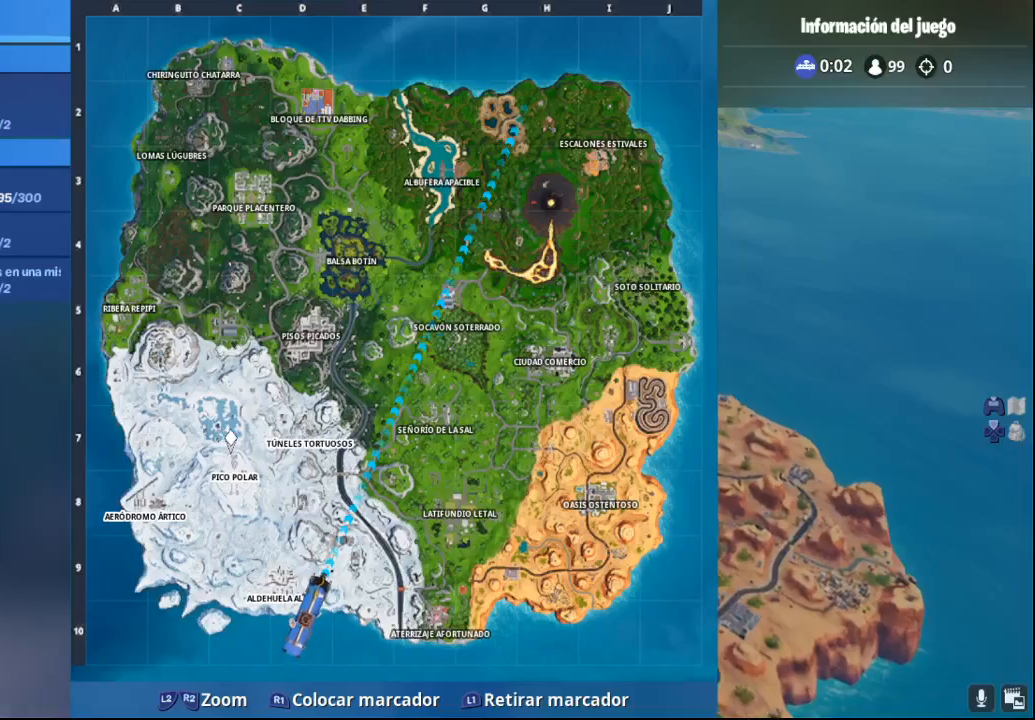
{"buttons": [], "left_stick": "center", "right_stick": "center", "events": [[350, "right_stick", "down-right"], [417, "right_stick", "center"]]}
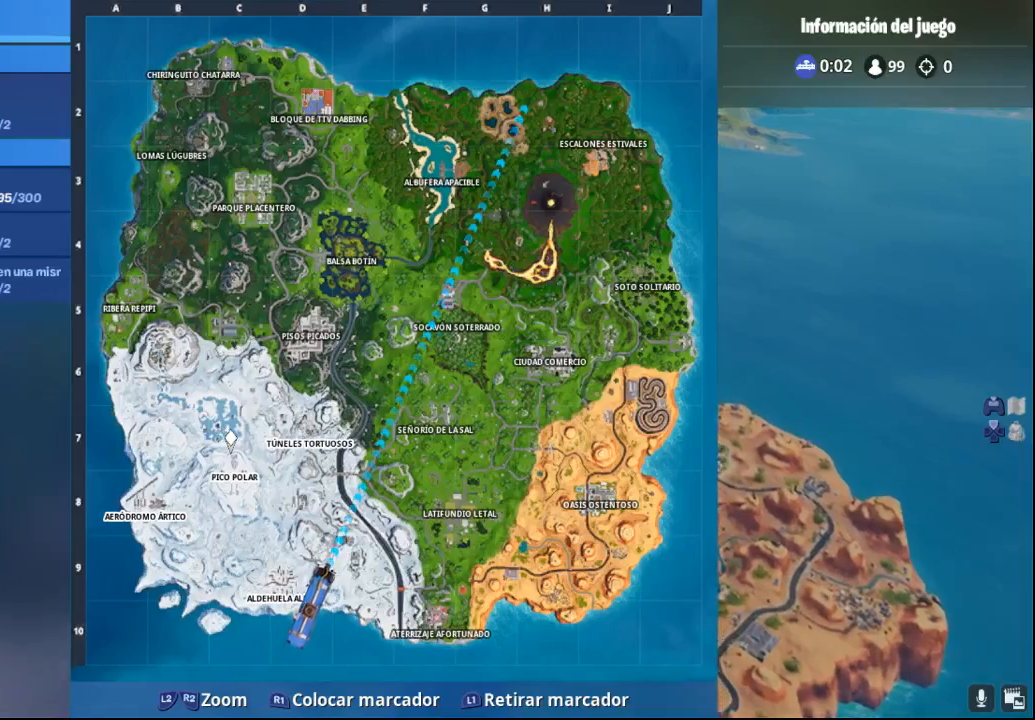
{"buttons": ["R1"], "left_stick": "center", "right_stick": "up", "events": [[83, "right_stick", "down-right"], [167, "right_stick", "center"], [467, "right_stick", "up"], [483, "R1", "down"]]}
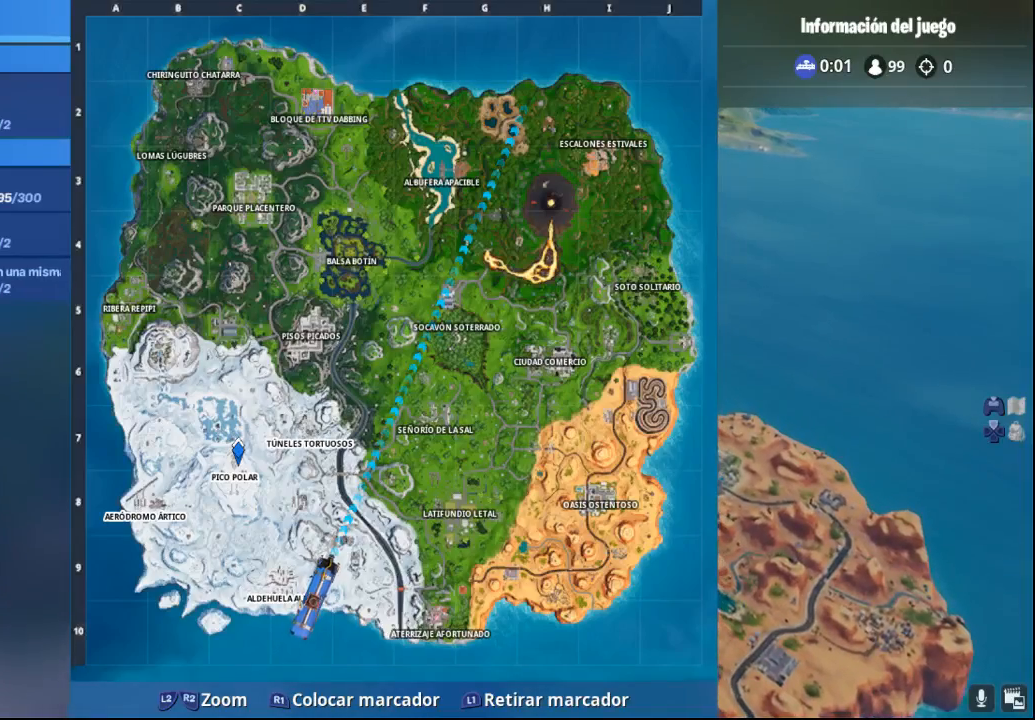
{"buttons": [], "left_stick": "center", "right_stick": "center", "events": [[17, "right_stick", "center"], [33, "R1", "up"]]}
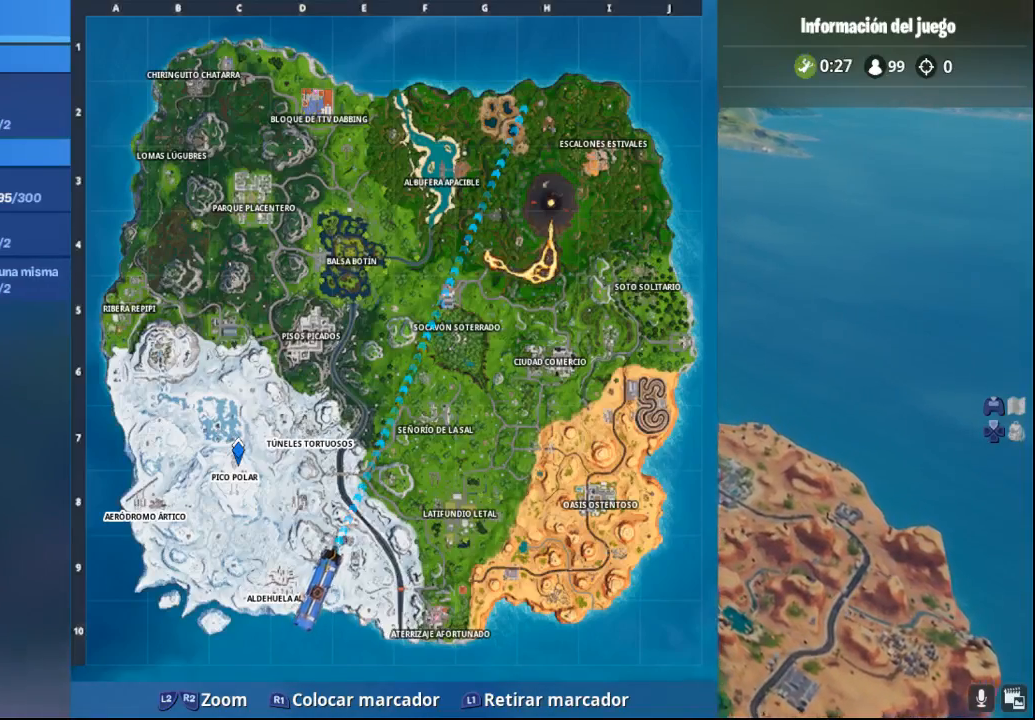
{"buttons": [], "left_stick": "up", "right_stick": "left", "events": [[50, "TOUCHPAD", "down"], [150, "TOUCHPAD", "up"], [183, "left_stick", "up"], [383, "right_stick", "left"]]}
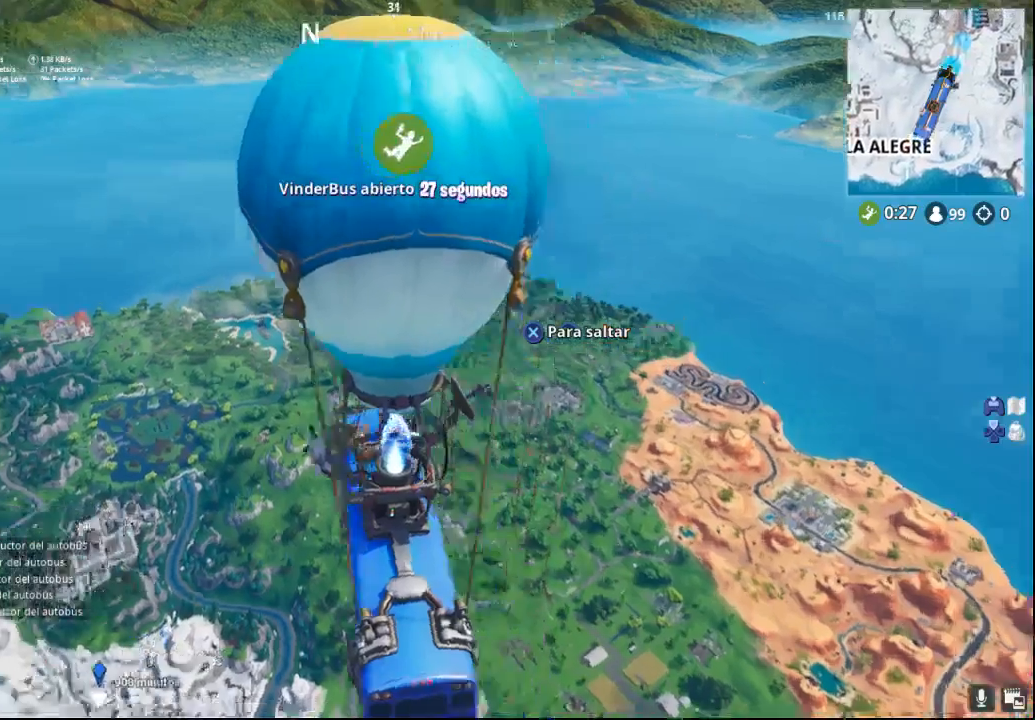
{"buttons": [], "left_stick": "up", "right_stick": "center", "events": [[250, "right_stick", "center"]]}
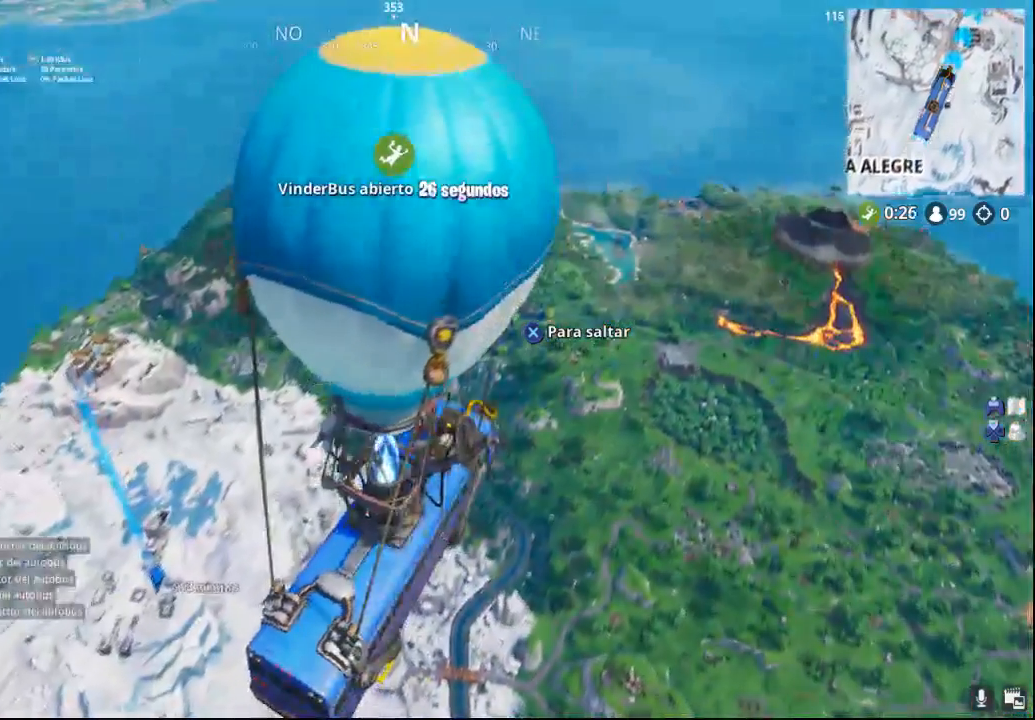
{"buttons": [], "left_stick": "up", "right_stick": "center", "events": []}
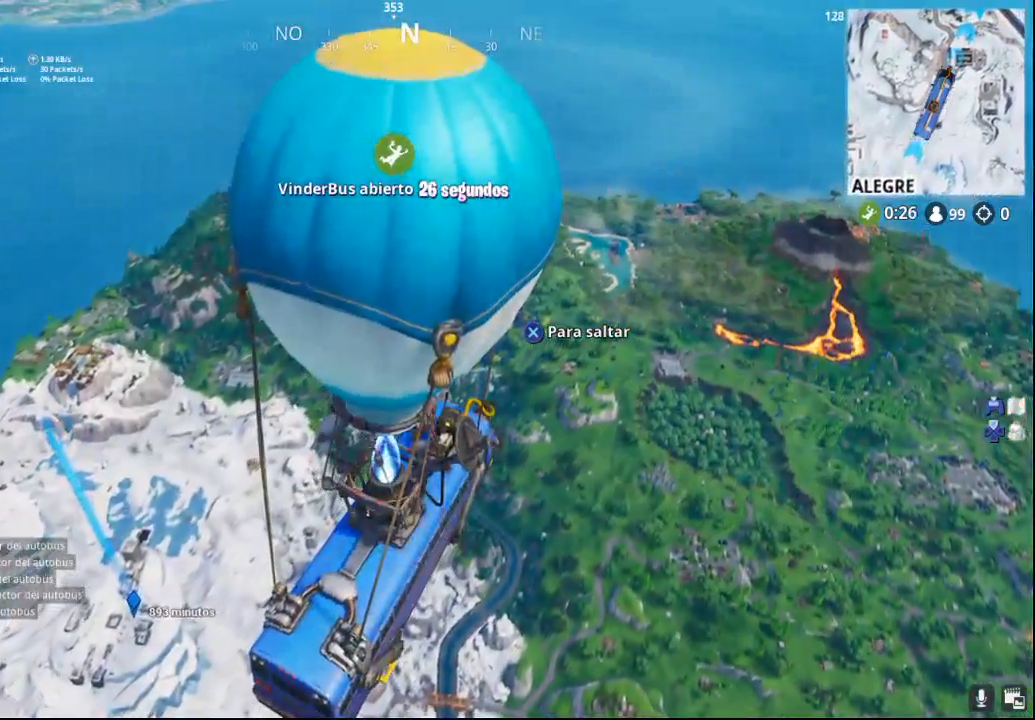
{"buttons": [], "left_stick": "up", "right_stick": "center", "events": []}
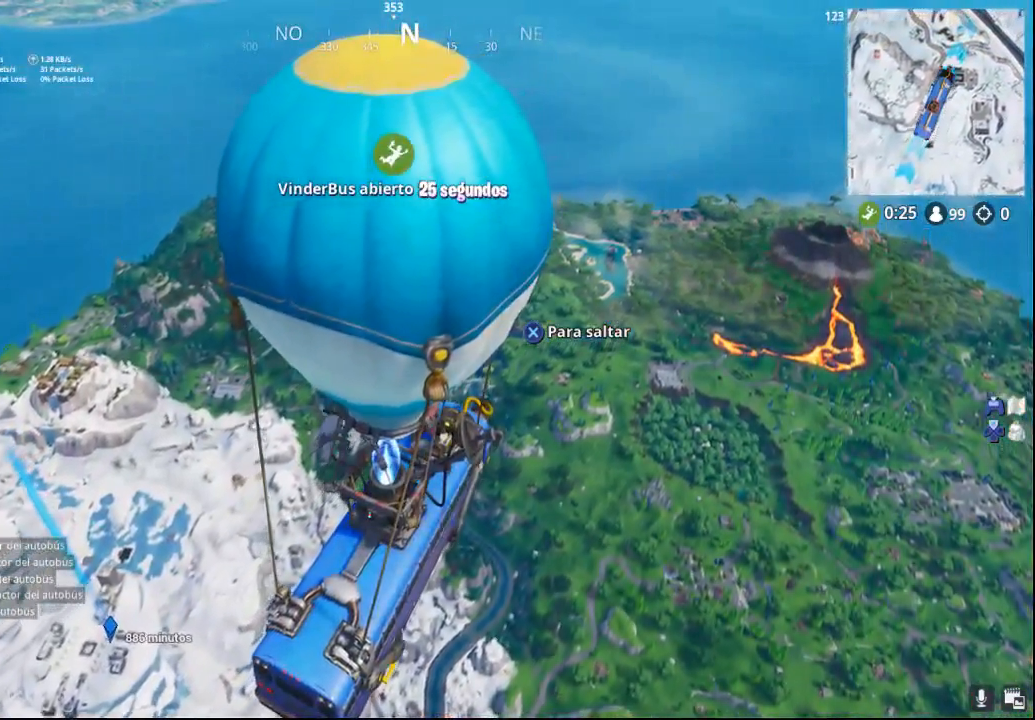
{"buttons": [], "left_stick": "up", "right_stick": "center", "events": []}
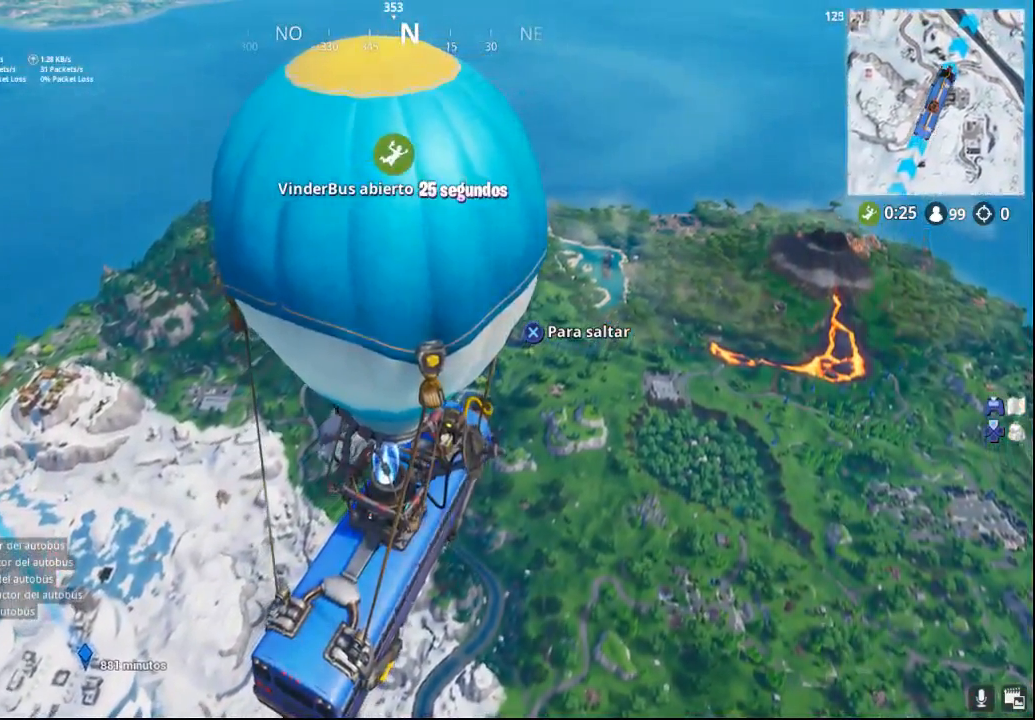
{"buttons": [], "left_stick": "up", "right_stick": "left", "events": [[33, "CROSS", "down"], [167, "CROSS", "up"], [283, "right_stick", "left"]]}
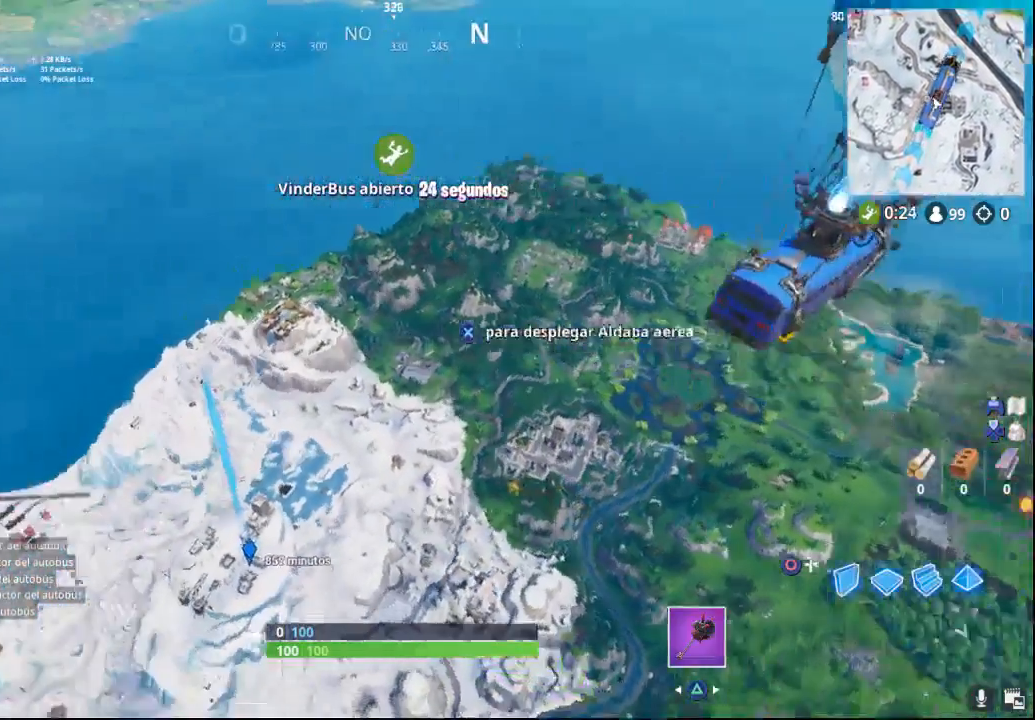
{"buttons": [], "left_stick": "up", "right_stick": "center", "events": [[283, "right_stick", "center"]]}
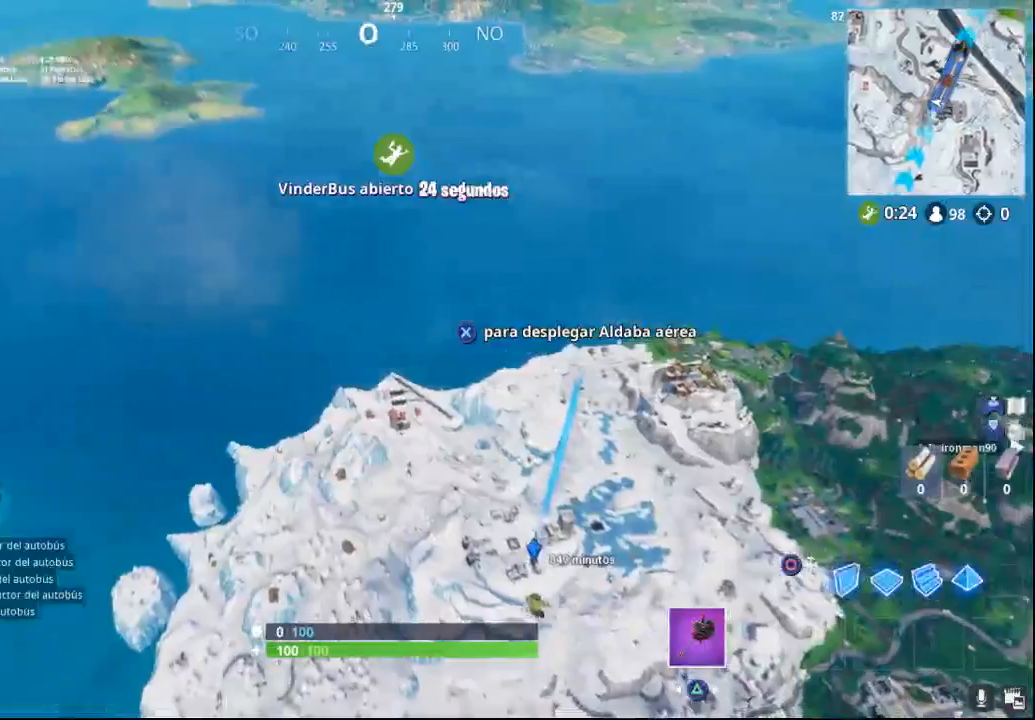
{"buttons": [], "left_stick": "up", "right_stick": "center", "events": [[183, "right_stick", "right"], [417, "right_stick", "center"]]}
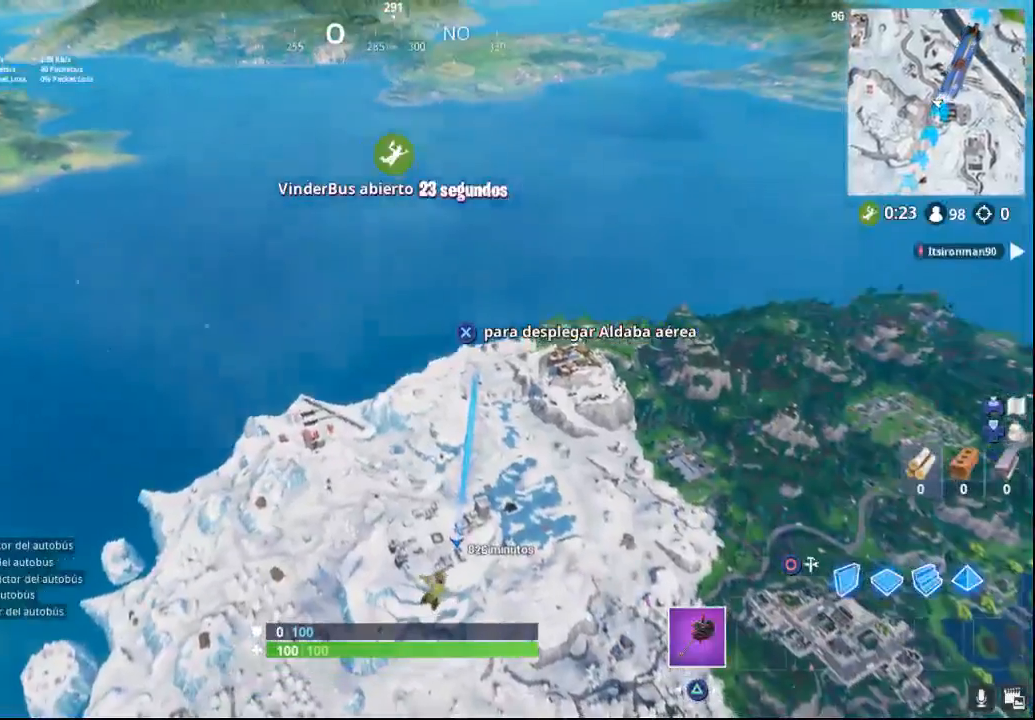
{"buttons": [], "left_stick": "up", "right_stick": "right", "events": [[283, "right_stick", "right"]]}
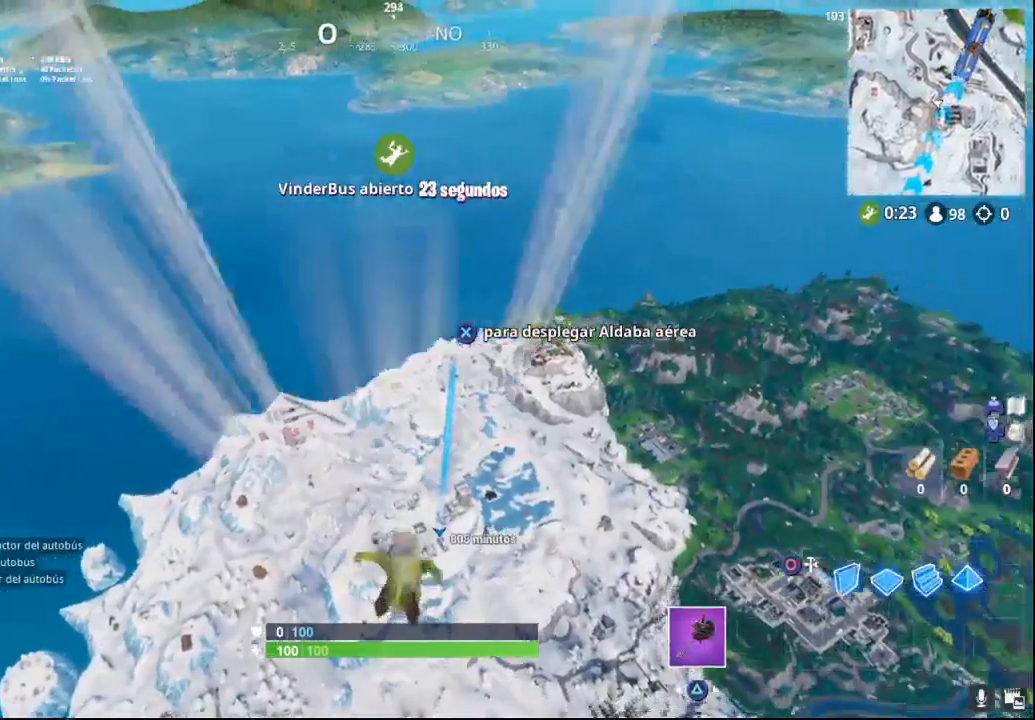
{"buttons": [], "left_stick": "up", "right_stick": "center", "events": [[167, "right_stick", "center"]]}
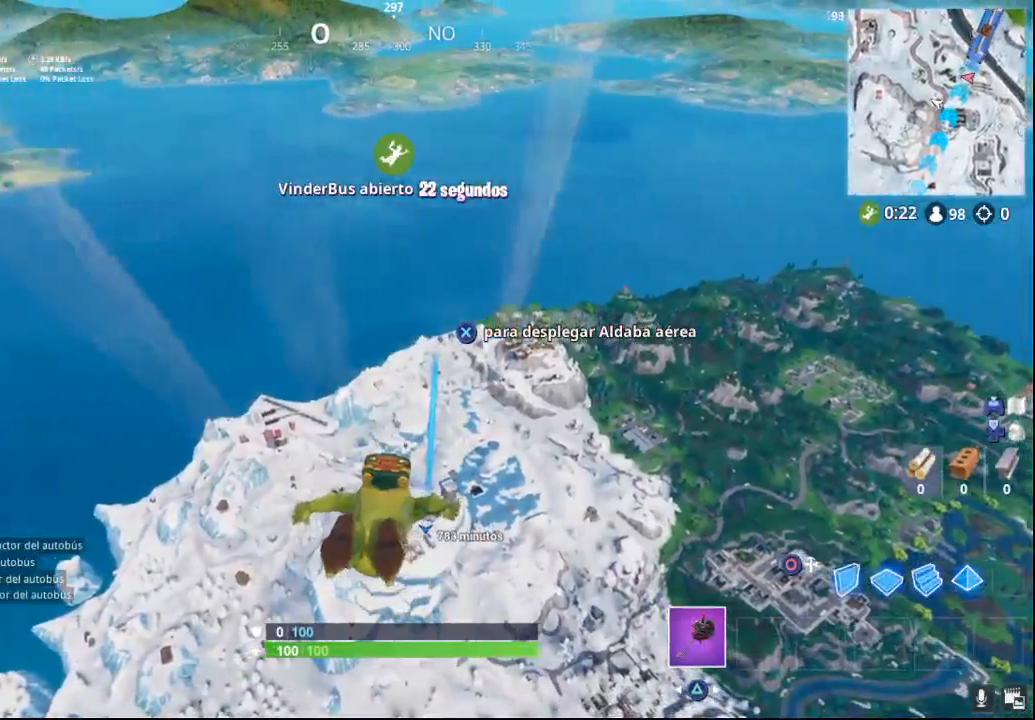
{"buttons": [], "left_stick": "up", "right_stick": "right", "events": [[367, "right_stick", "right"]]}
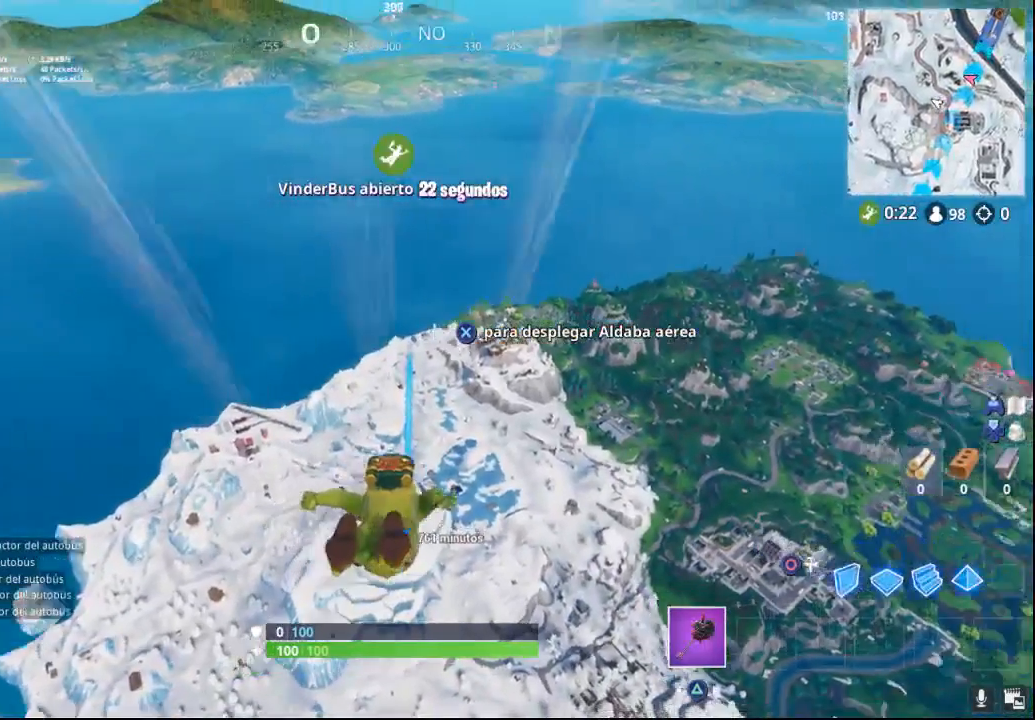
{"buttons": [], "left_stick": "up", "right_stick": "center", "events": [[83, "right_stick", "center"]]}
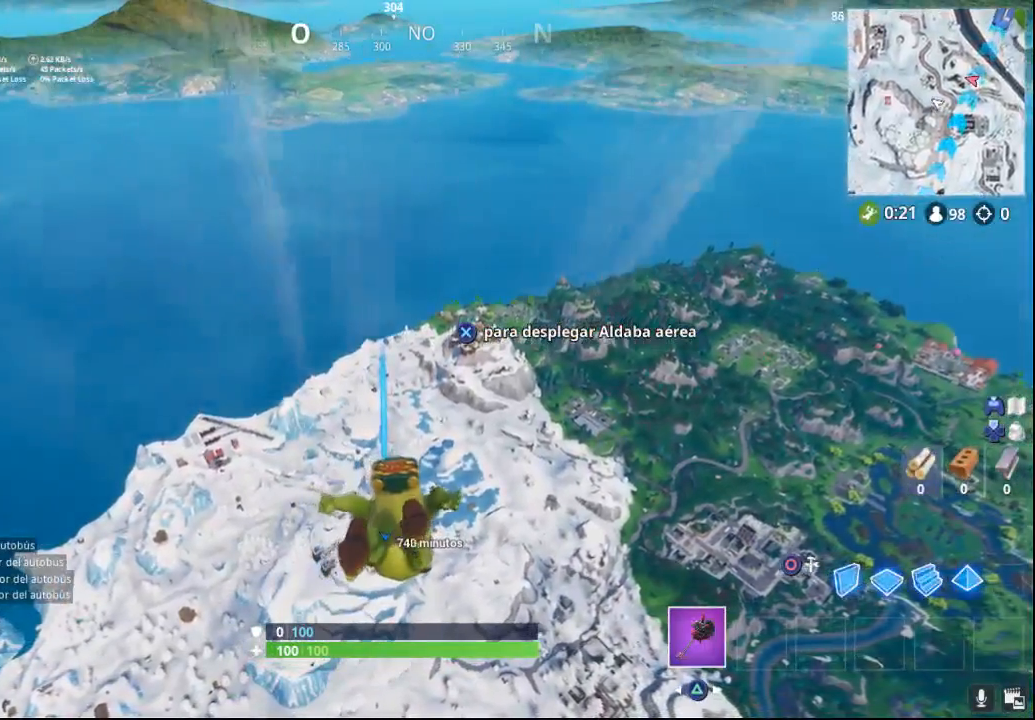
{"buttons": [], "left_stick": "up", "right_stick": "center", "events": []}
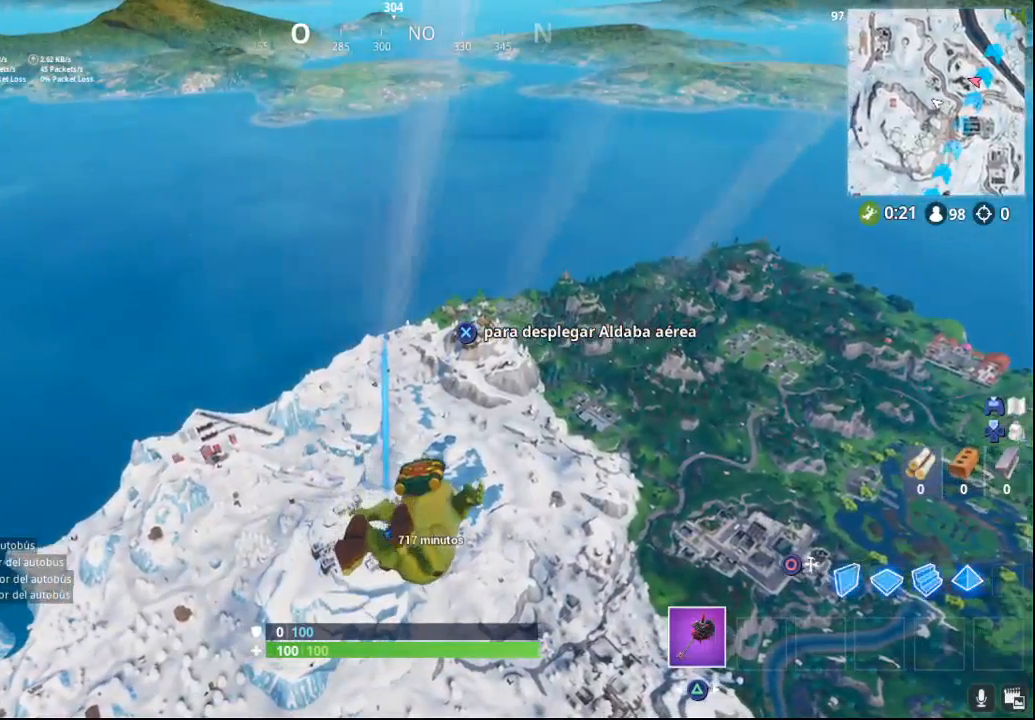
{"buttons": [], "left_stick": "up", "right_stick": "center", "events": []}
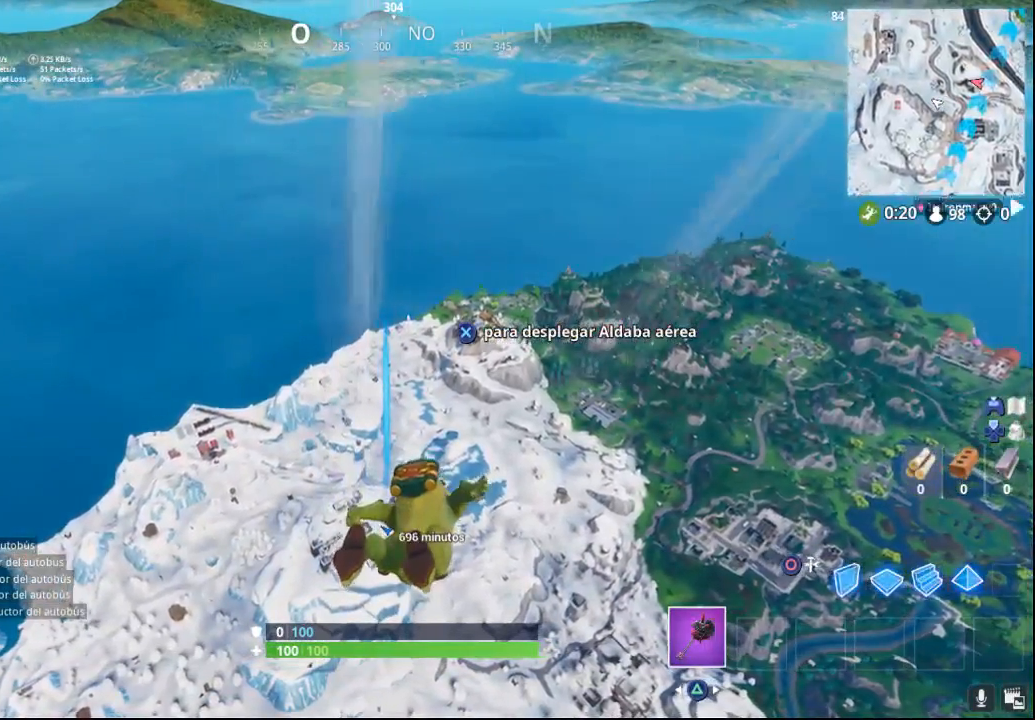
{"buttons": [], "left_stick": "up", "right_stick": "center", "events": []}
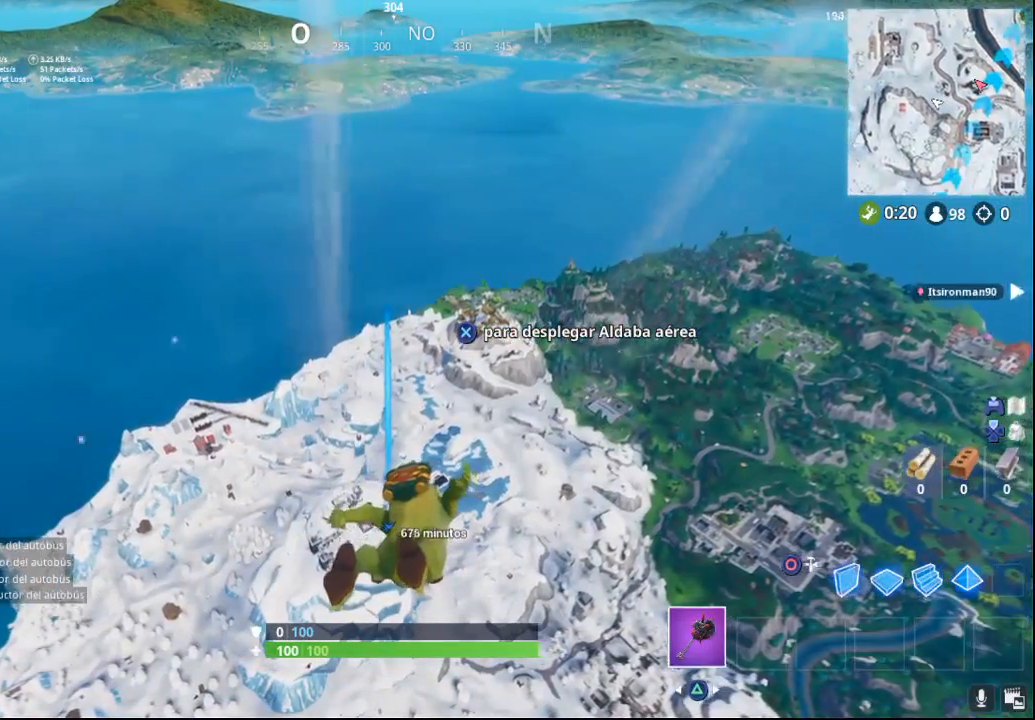
{"buttons": [], "left_stick": "up", "right_stick": "center", "events": []}